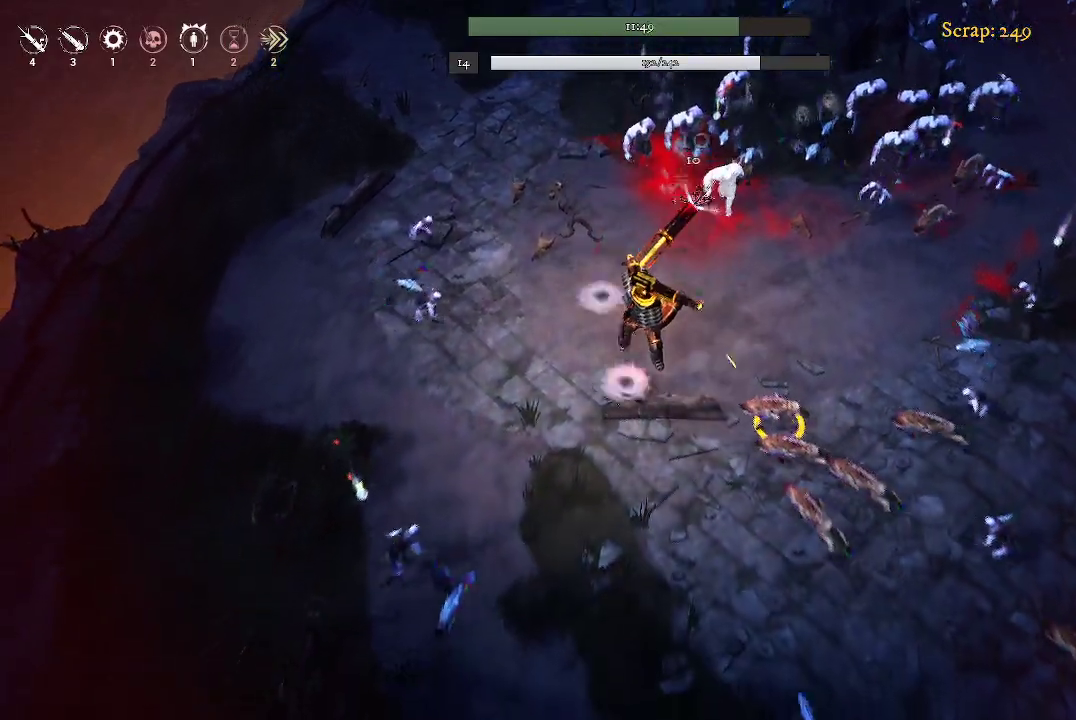
Gameplay with a controller (Xbox layout); each line is a JSON object with the inputs held at the frame after it. "events" lists button and stick changes between this image and that frame as [ms after this image, input, new state], when the widget could be followed in between.
{"buttons": [], "left_stick": "down-left", "right_stick": "center", "events": [[233, "left_stick", "down-left"]]}
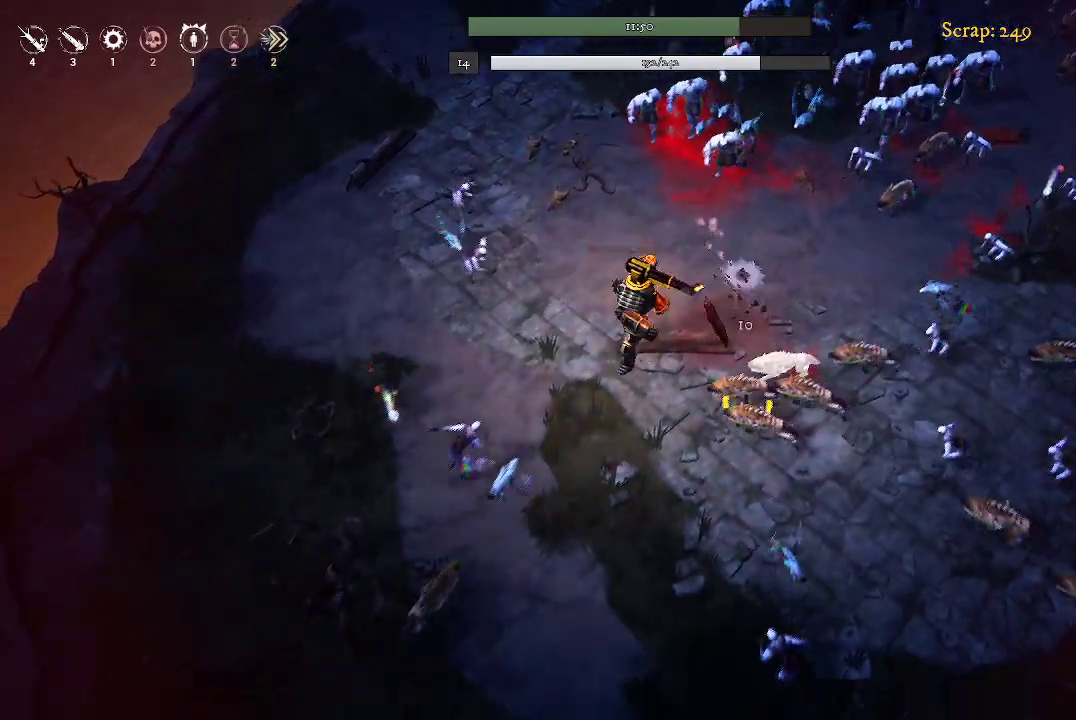
{"buttons": [], "left_stick": "up-left", "right_stick": "center", "events": [[167, "left_stick", "center"], [300, "left_stick", "up-left"]]}
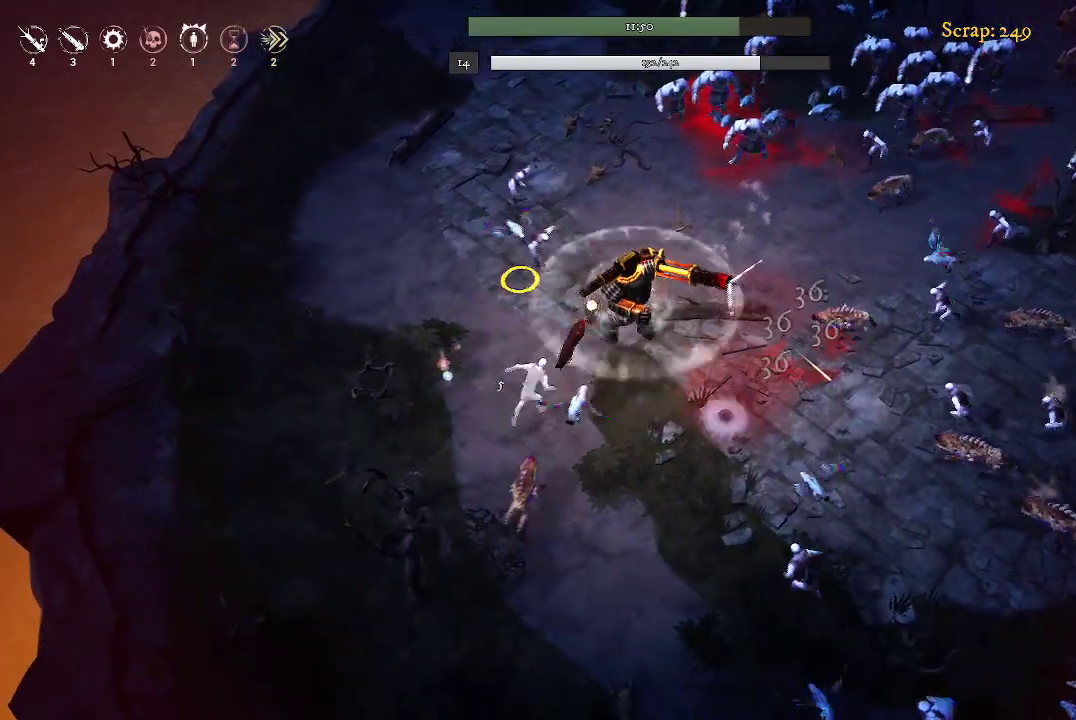
{"buttons": [], "left_stick": "down-left", "right_stick": "center", "events": [[167, "left_stick", "left"], [333, "left_stick", "down"], [467, "left_stick", "down-left"]]}
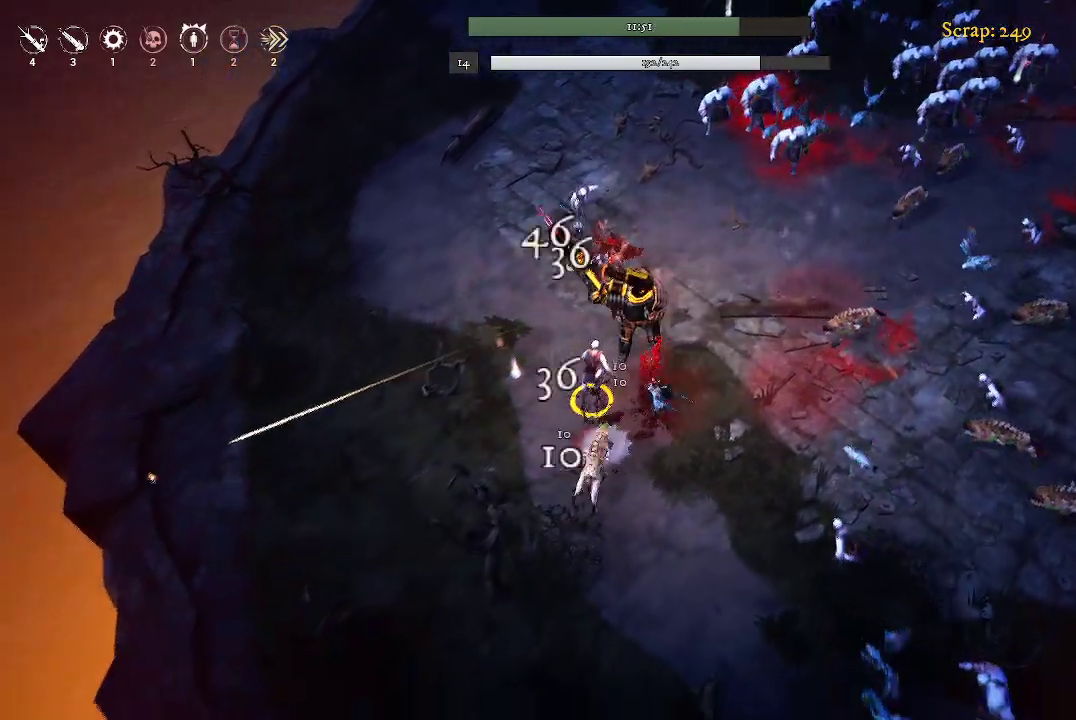
{"buttons": [], "left_stick": "left", "right_stick": "center", "events": [[167, "left_stick", "left"]]}
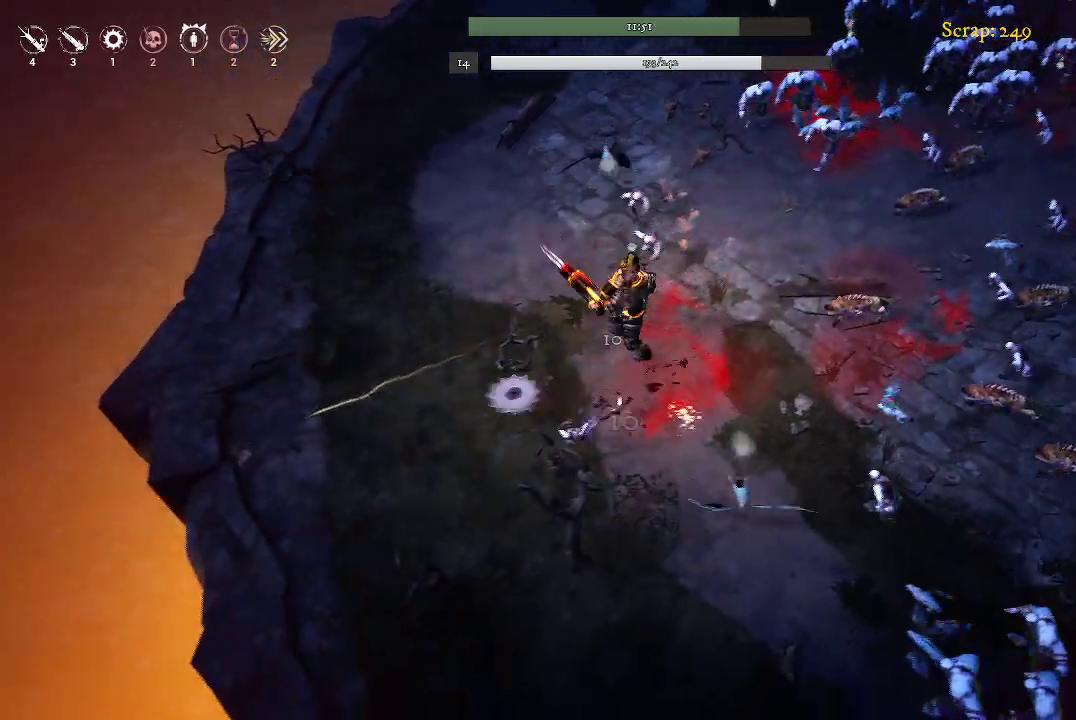
{"buttons": [], "left_stick": "down-left", "right_stick": "center", "events": [[400, "left_stick", "down-left"]]}
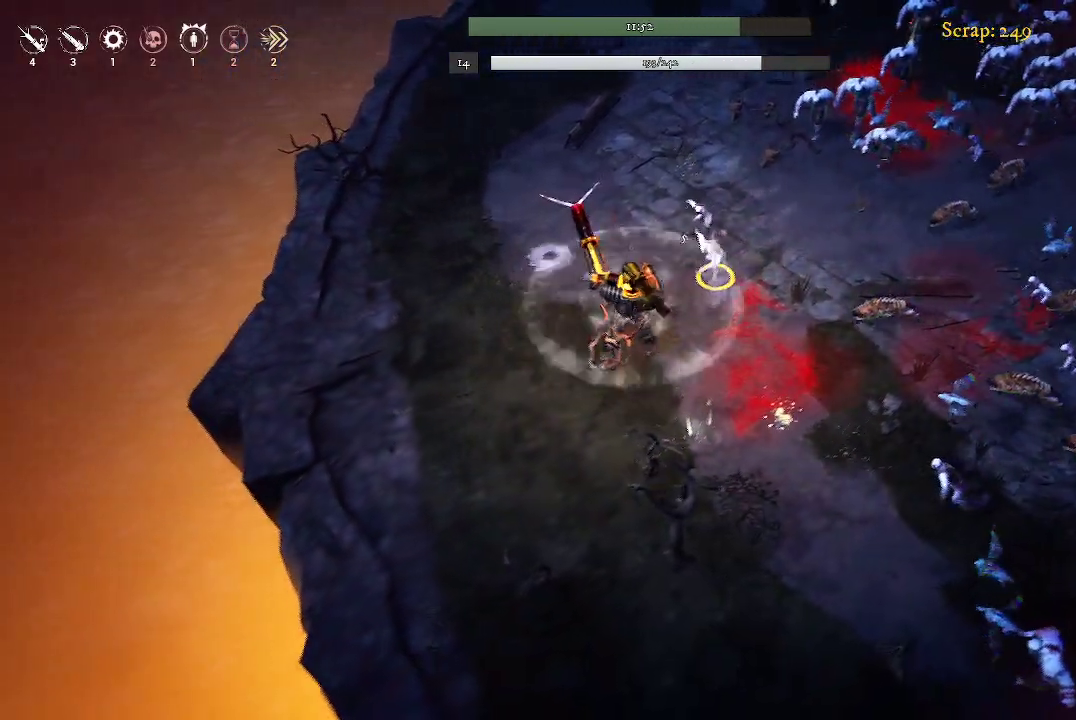
{"buttons": [], "left_stick": "down-right", "right_stick": "center", "events": [[100, "left_stick", "down"], [233, "left_stick", "down-right"]]}
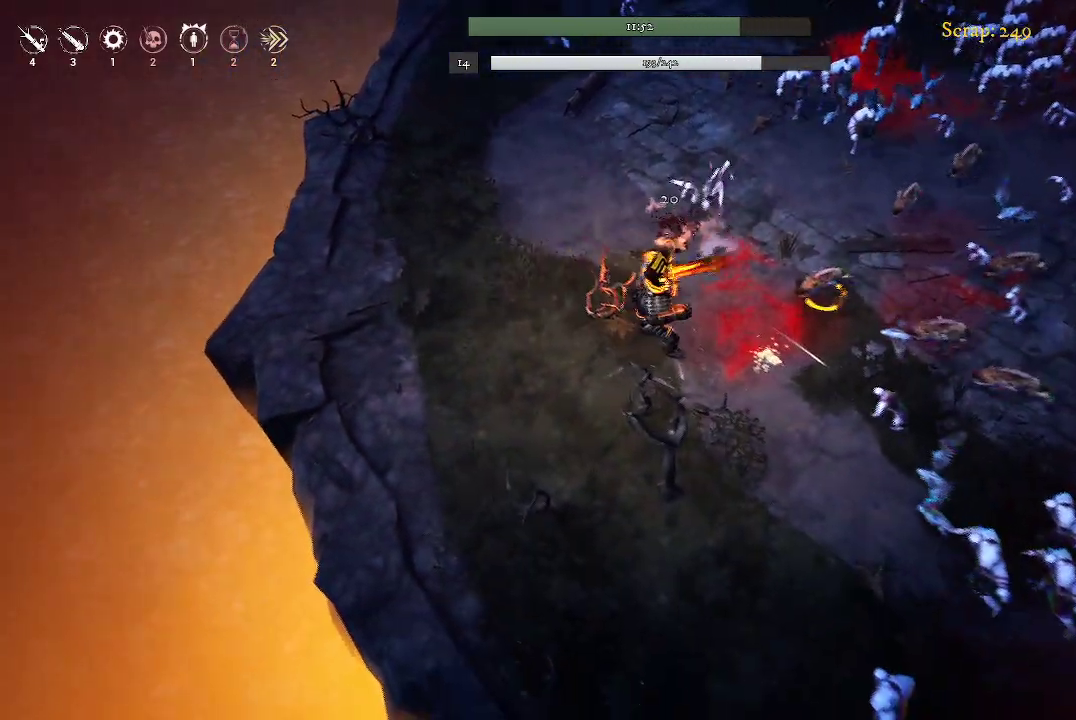
{"buttons": [], "left_stick": "down", "right_stick": "center", "events": [[333, "left_stick", "down"]]}
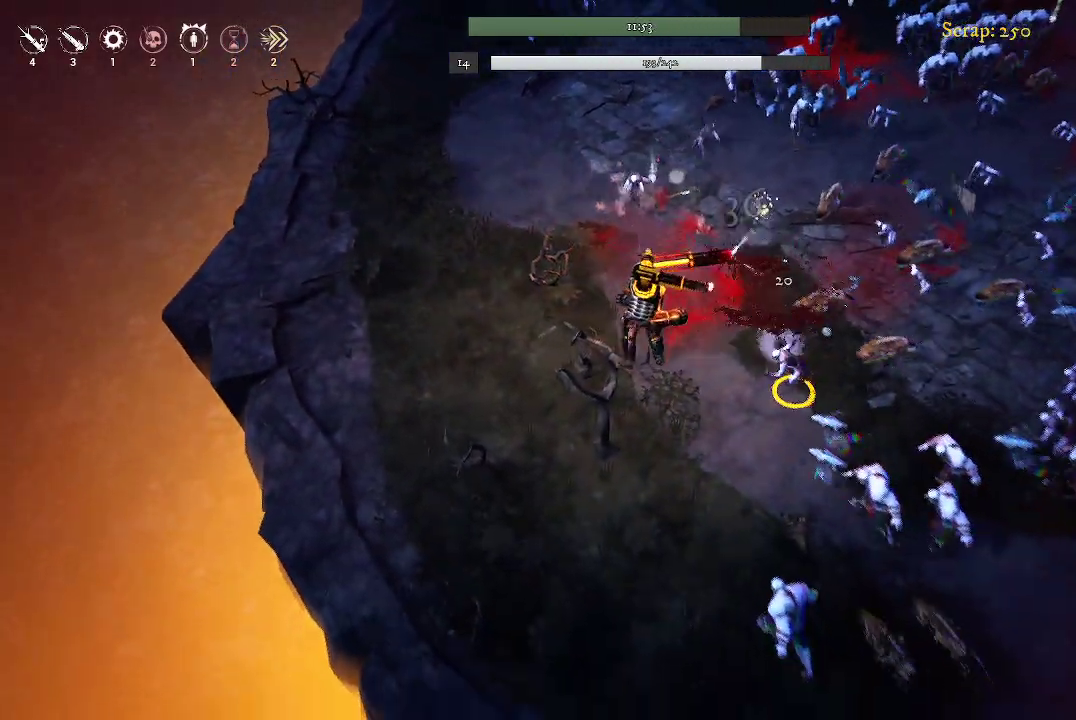
{"buttons": [], "left_stick": "down", "right_stick": "center", "events": []}
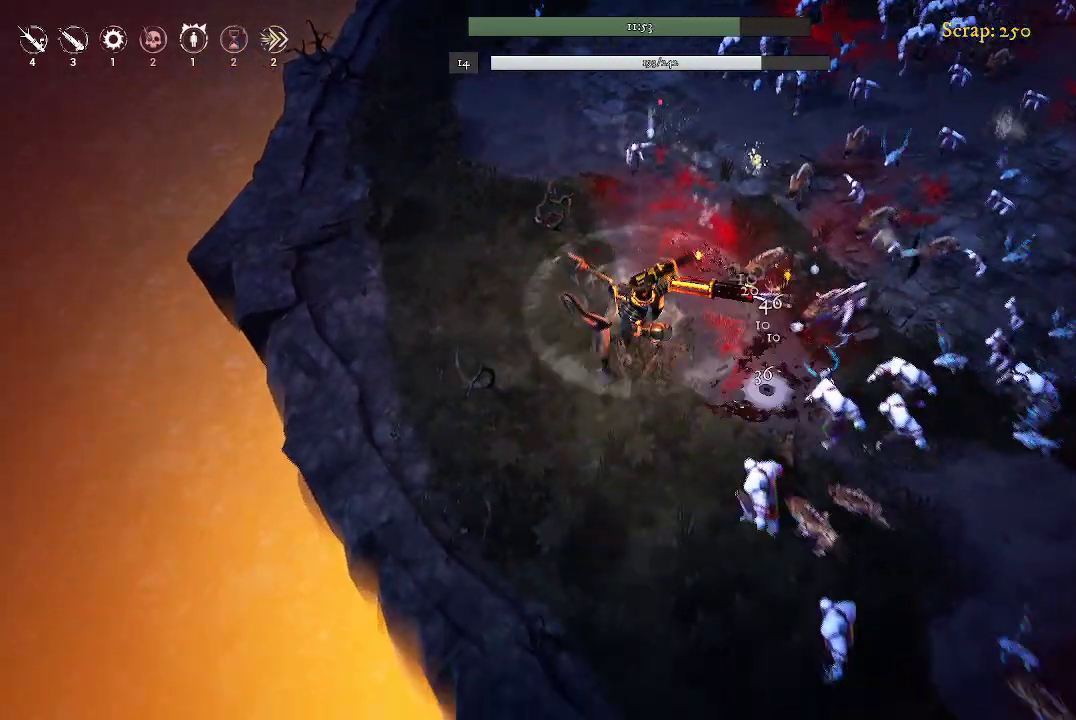
{"buttons": [], "left_stick": "down", "right_stick": "center", "events": []}
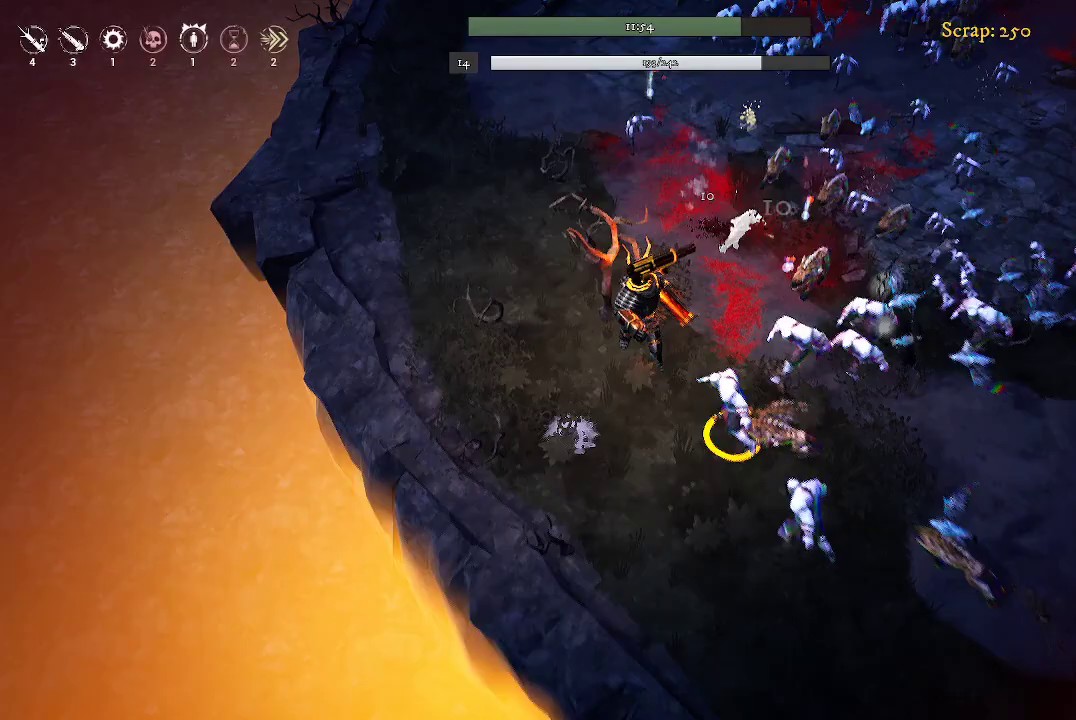
{"buttons": [], "left_stick": "up", "right_stick": "center", "events": [[33, "left_stick", "down-left"], [167, "left_stick", "left"], [333, "left_stick", "up-left"], [500, "left_stick", "up"]]}
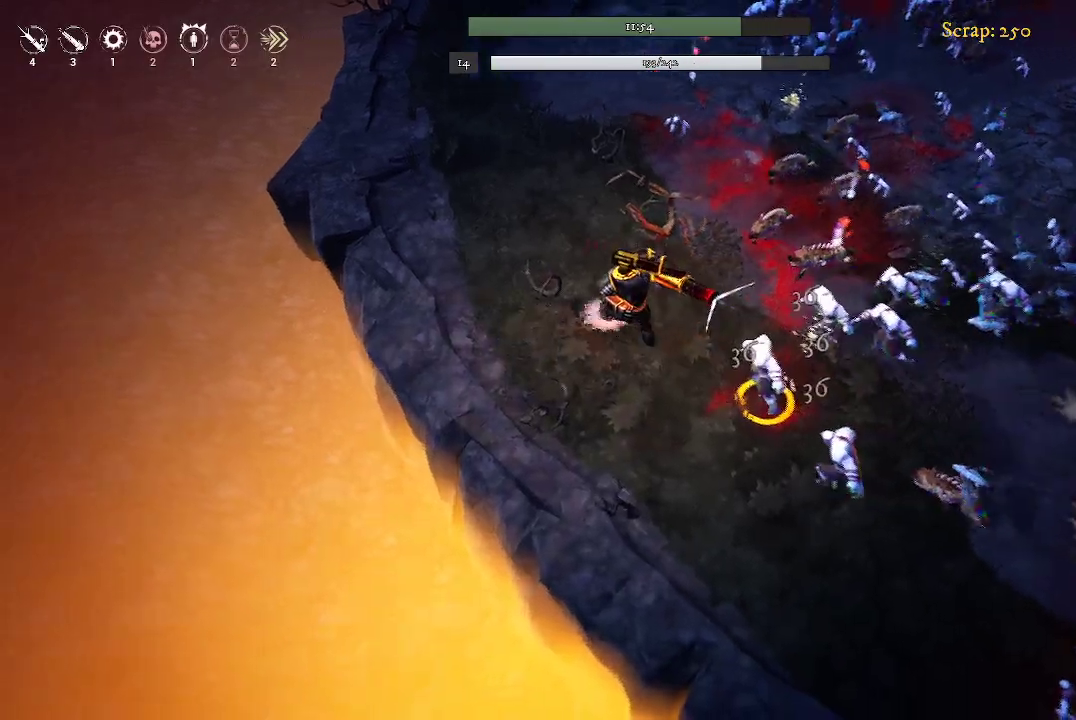
{"buttons": [], "left_stick": "up", "right_stick": "center", "events": []}
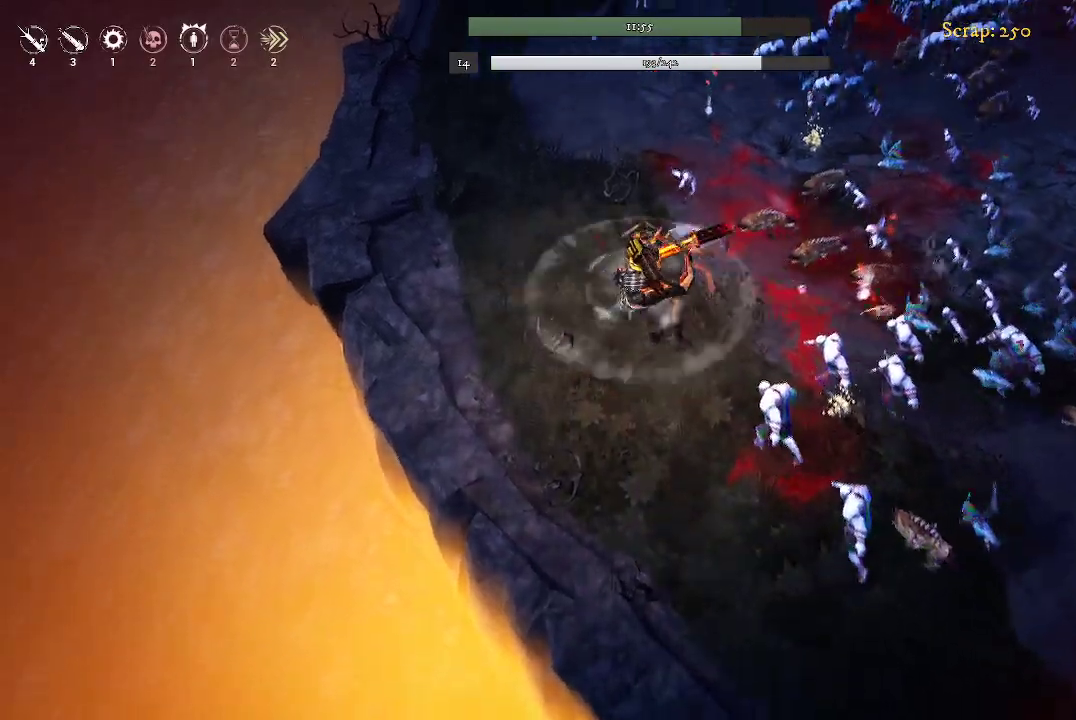
{"buttons": [], "left_stick": "up", "right_stick": "center", "events": []}
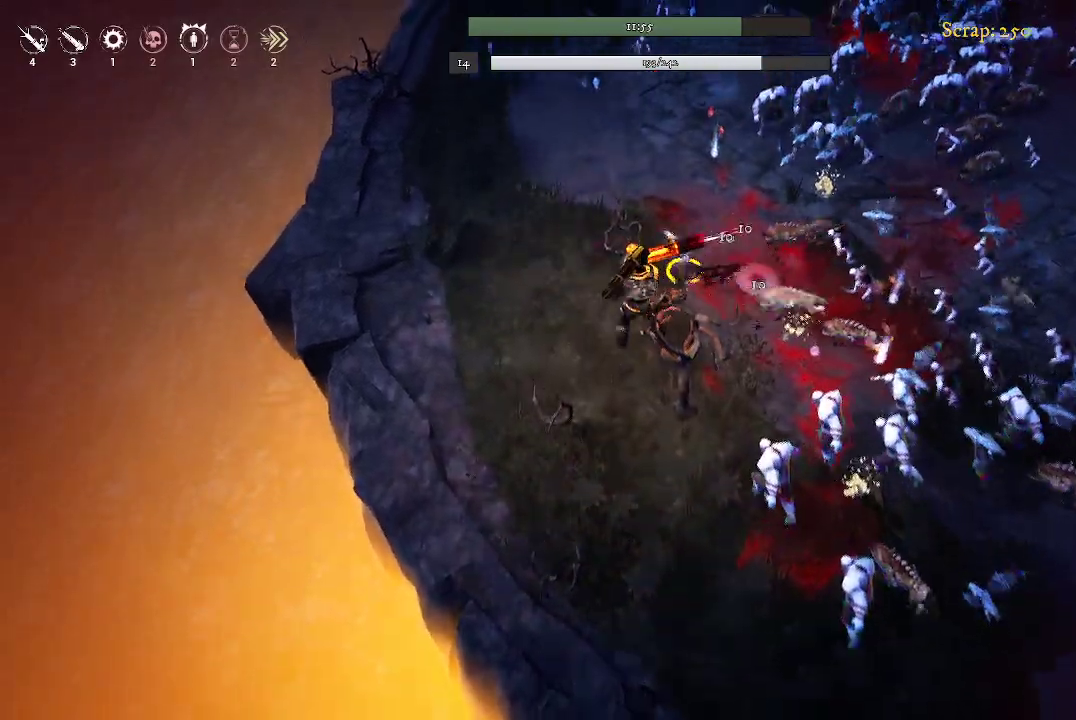
{"buttons": [], "left_stick": "up-left", "right_stick": "center", "events": [[233, "left_stick", "up-left"]]}
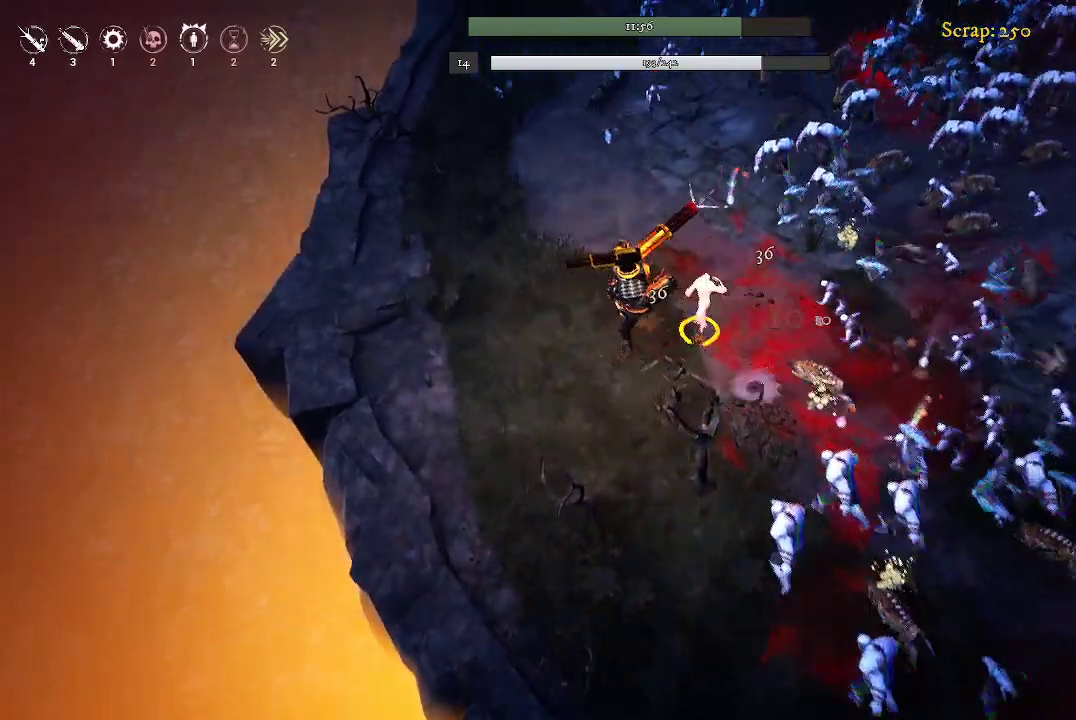
{"buttons": [], "left_stick": "up-left", "right_stick": "center", "events": []}
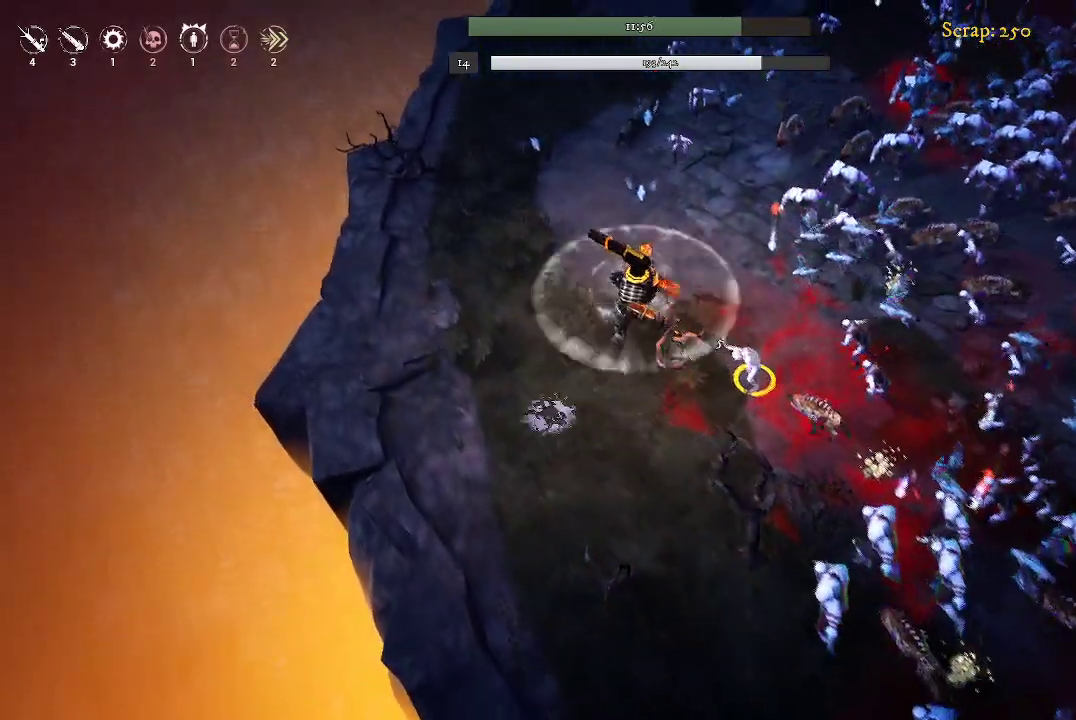
{"buttons": [], "left_stick": "up-left", "right_stick": "center", "events": []}
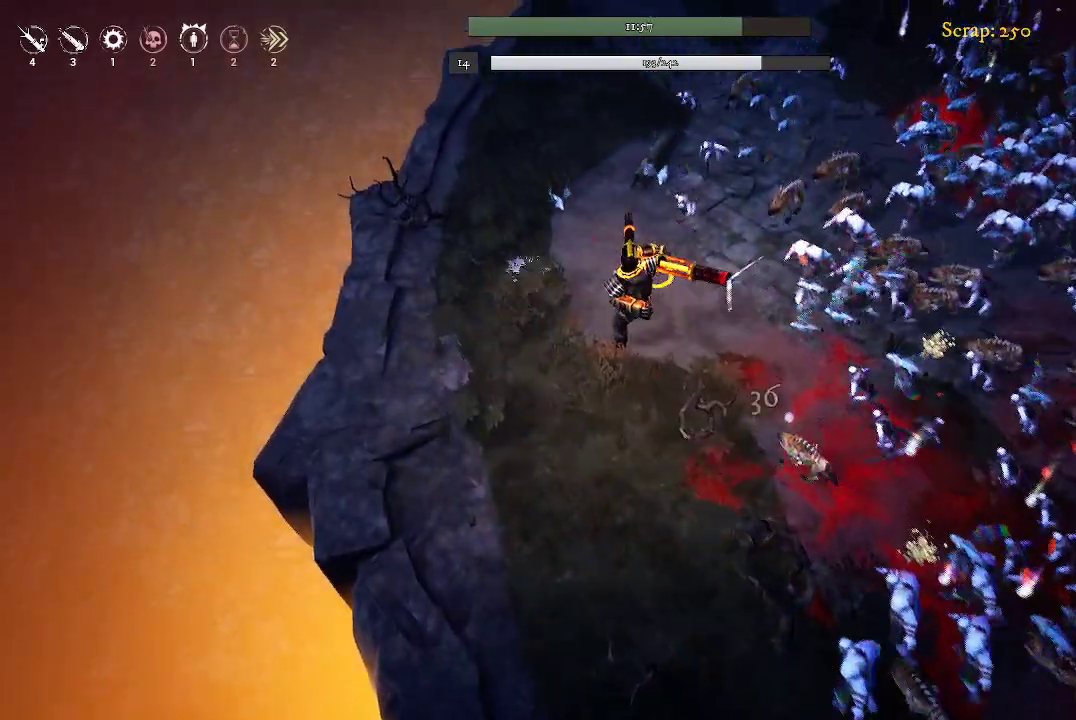
{"buttons": [], "left_stick": "up-left", "right_stick": "center", "events": [[33, "left_stick", "left"], [500, "left_stick", "up-left"]]}
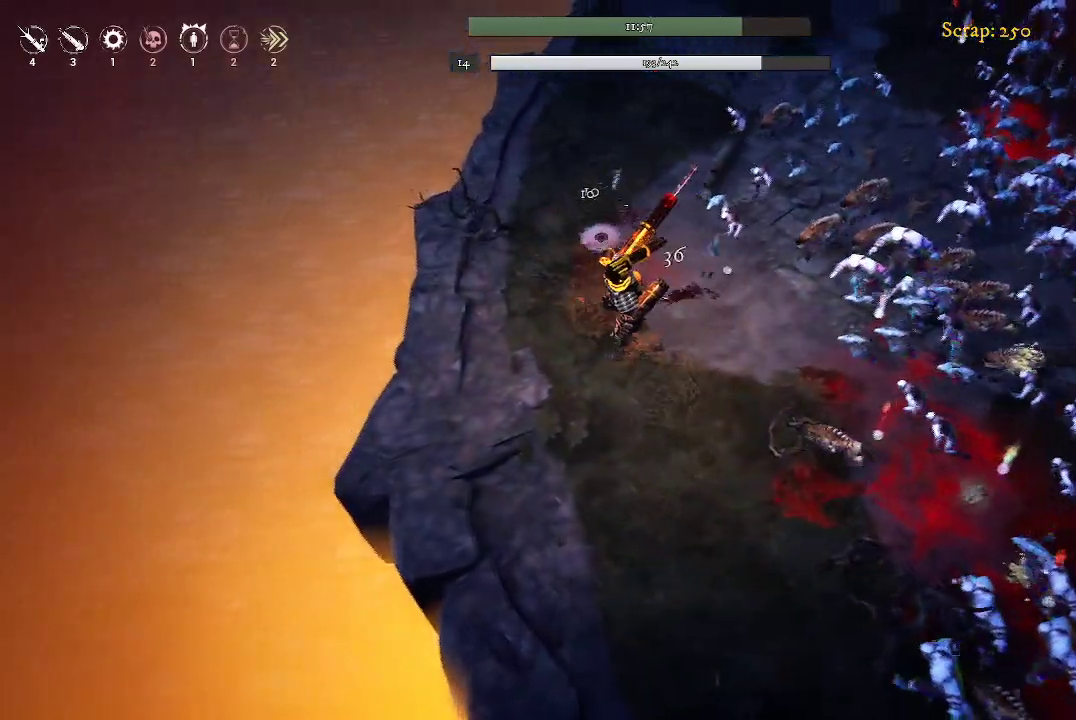
{"buttons": [], "left_stick": "up", "right_stick": "center", "events": [[400, "left_stick", "up"]]}
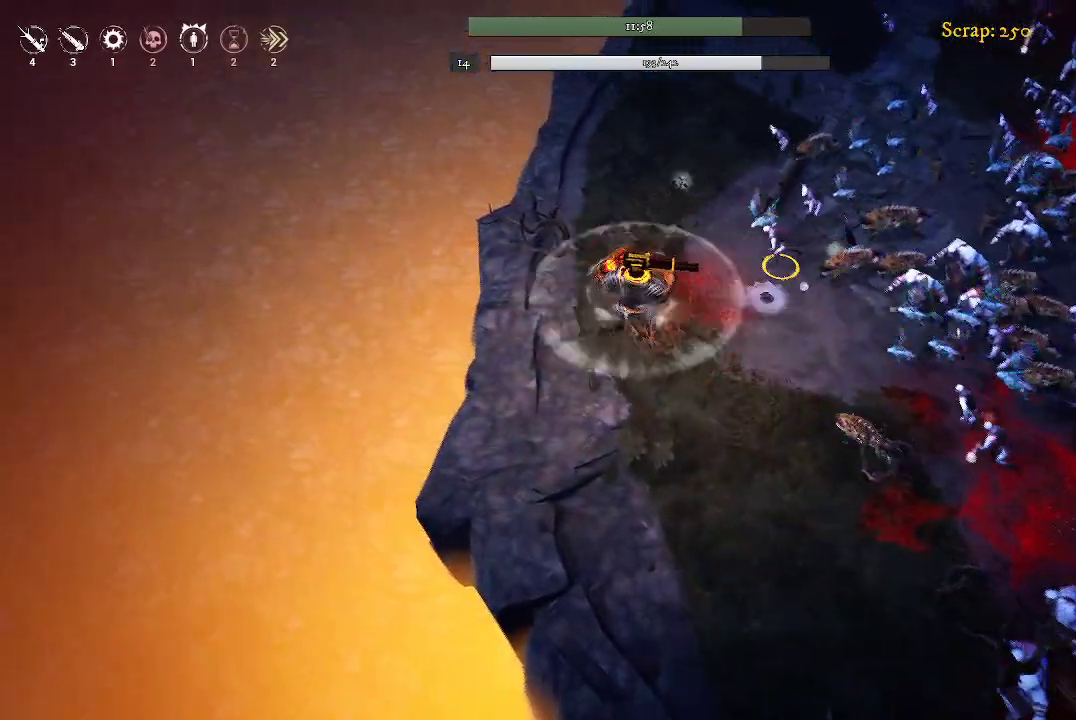
{"buttons": [], "left_stick": "up", "right_stick": "center", "events": []}
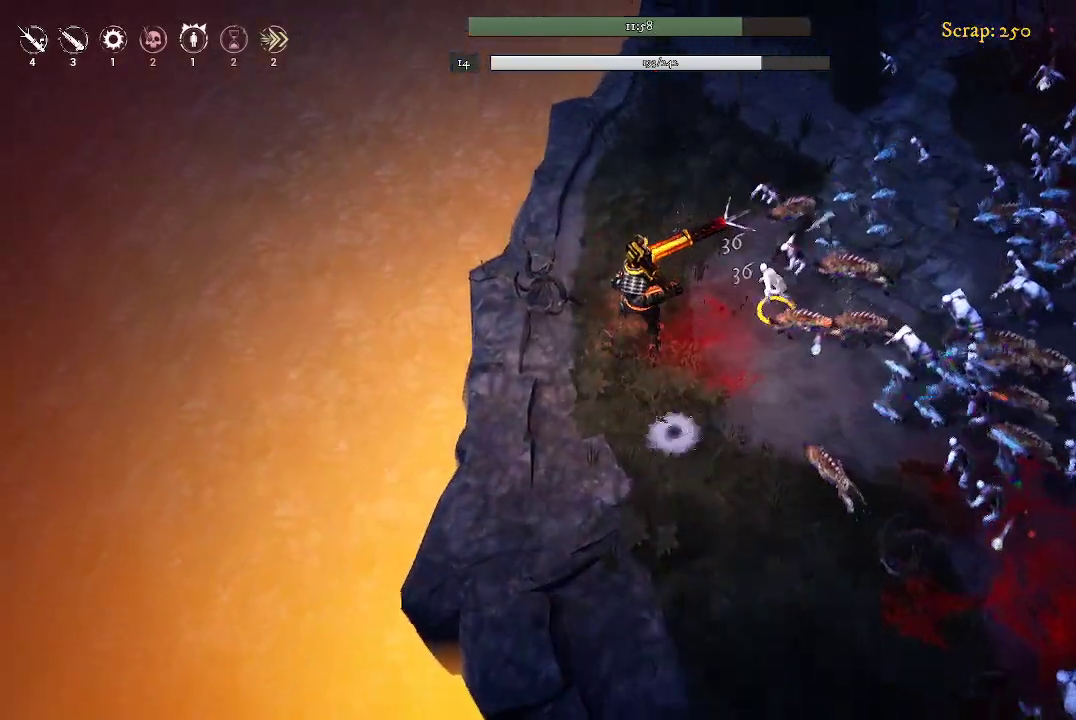
{"buttons": [], "left_stick": "up", "right_stick": "center", "events": []}
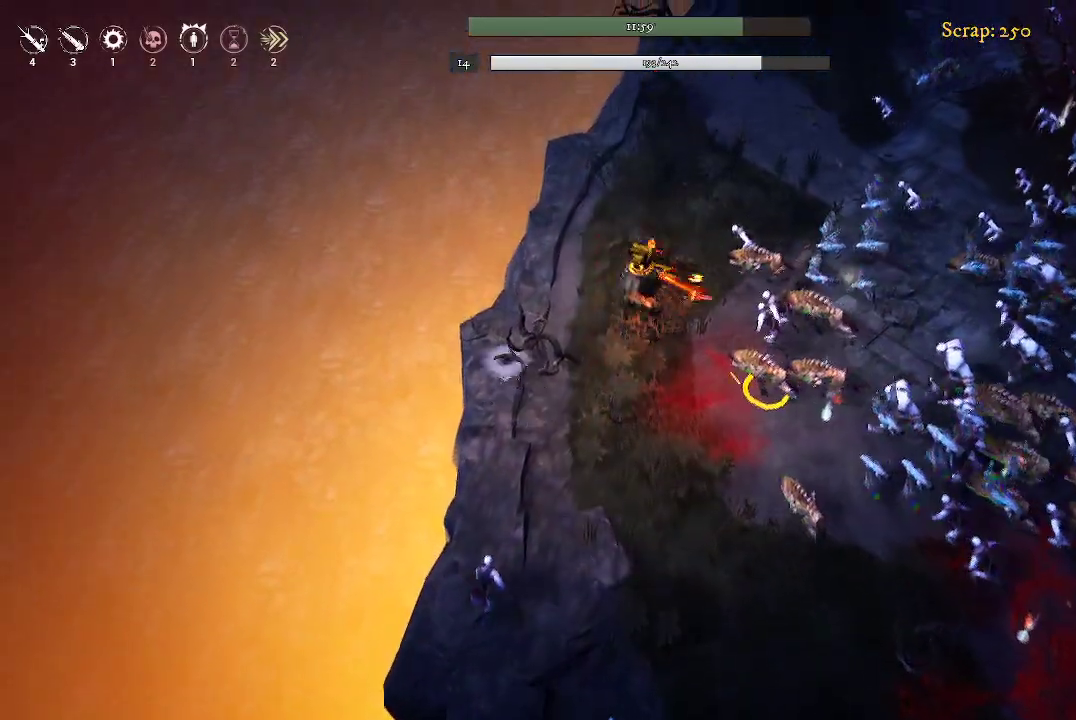
{"buttons": [], "left_stick": "up", "right_stick": "center", "events": []}
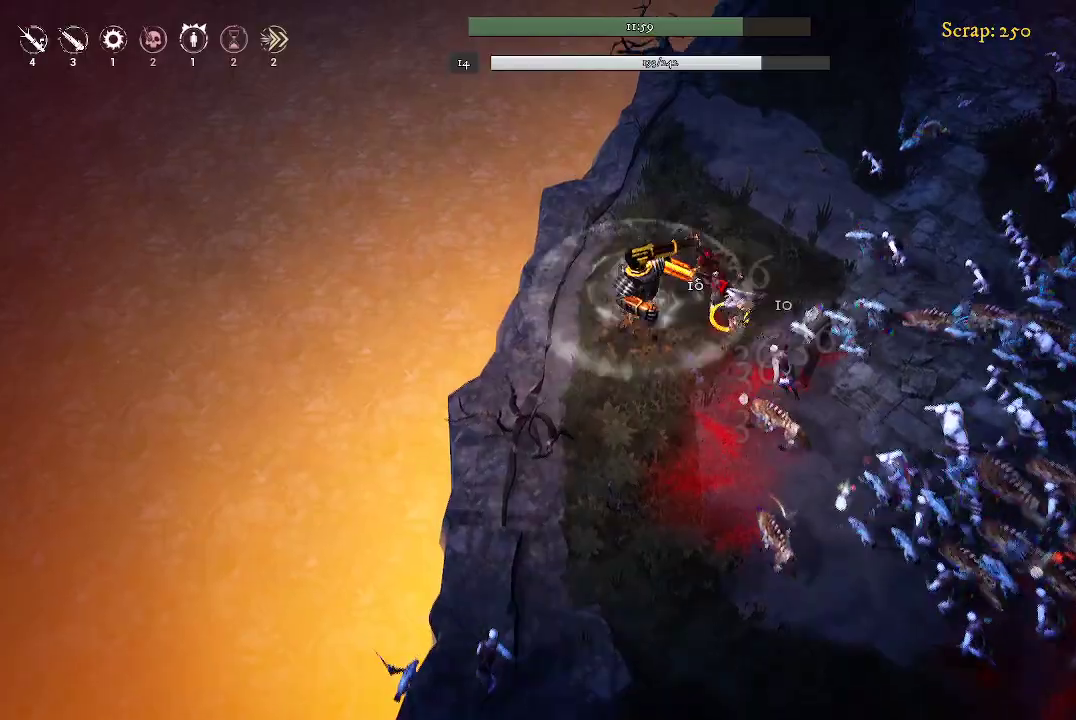
{"buttons": [], "left_stick": "up-right", "right_stick": "center", "events": [[433, "left_stick", "up-right"]]}
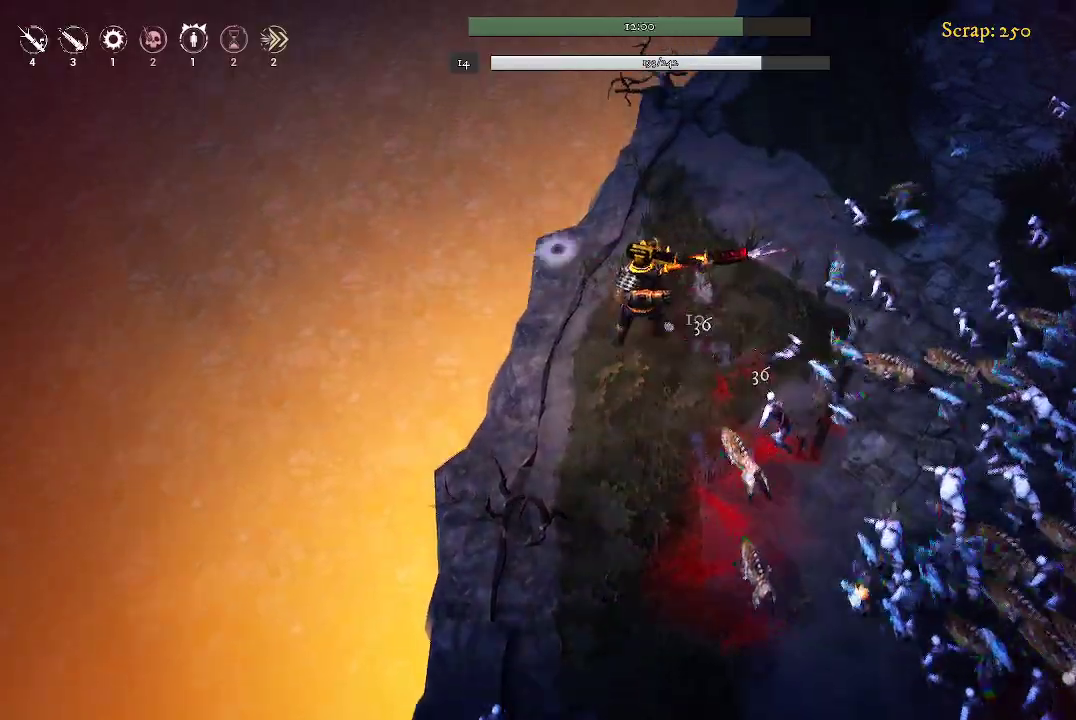
{"buttons": [], "left_stick": "up-right", "right_stick": "center", "events": []}
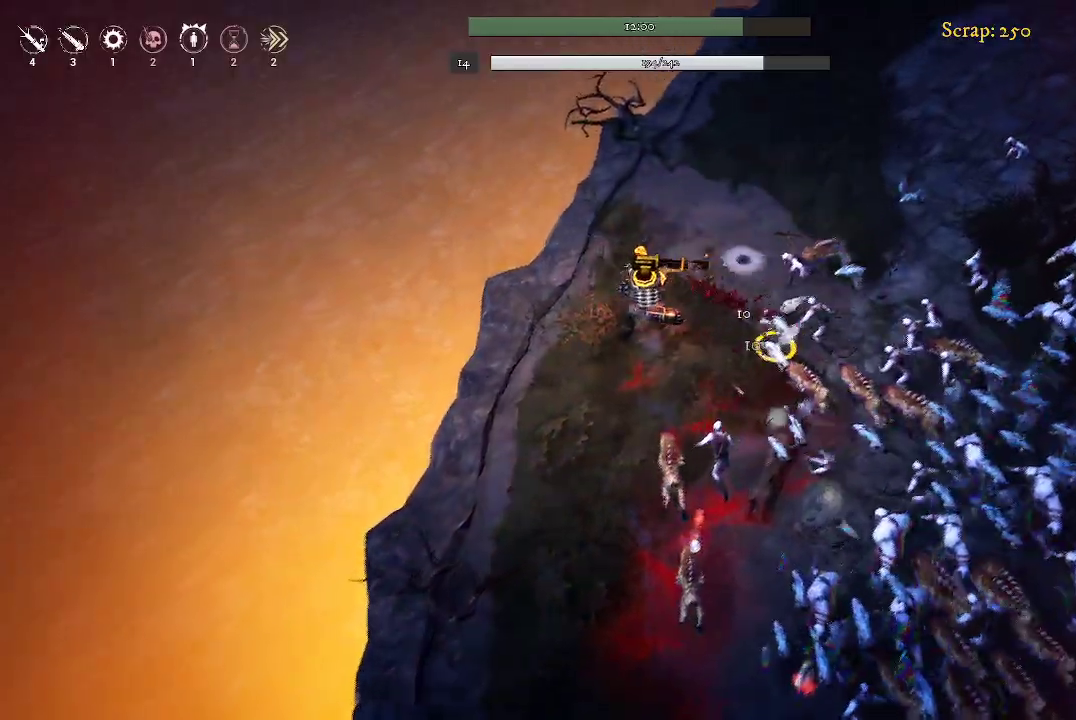
{"buttons": [], "left_stick": "up-right", "right_stick": "center", "events": []}
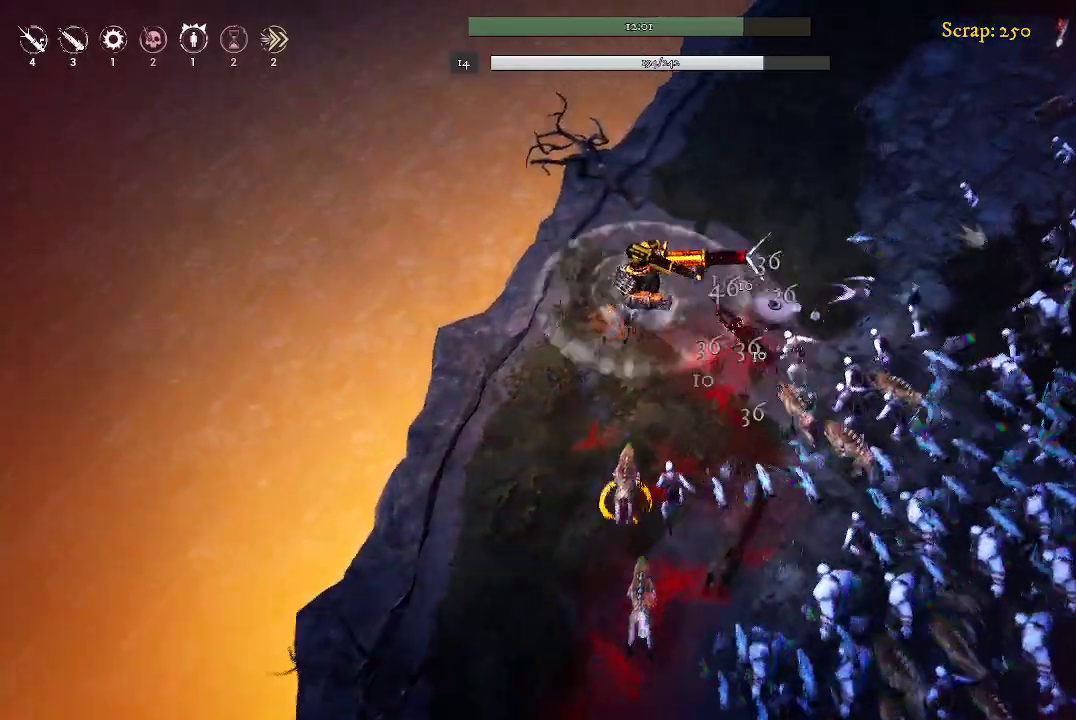
{"buttons": [], "left_stick": "up-right", "right_stick": "center", "events": [[233, "left_stick", "right"], [367, "left_stick", "up-right"]]}
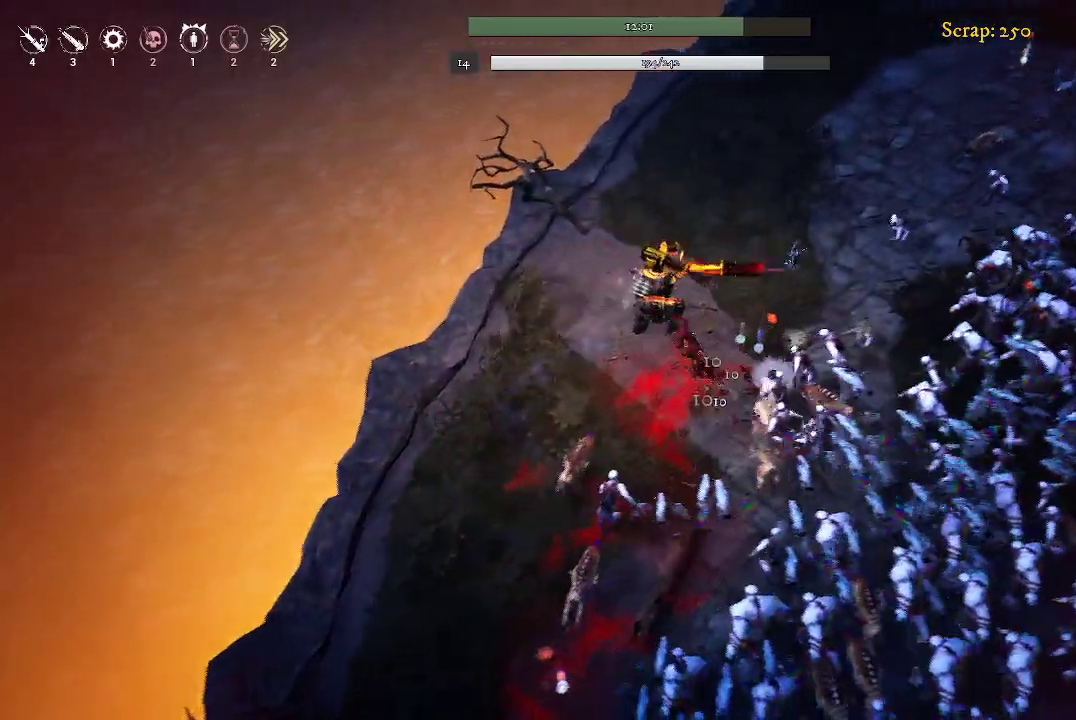
{"buttons": [], "left_stick": "up-right", "right_stick": "center", "events": [[267, "left_stick", "up"], [433, "left_stick", "up-right"]]}
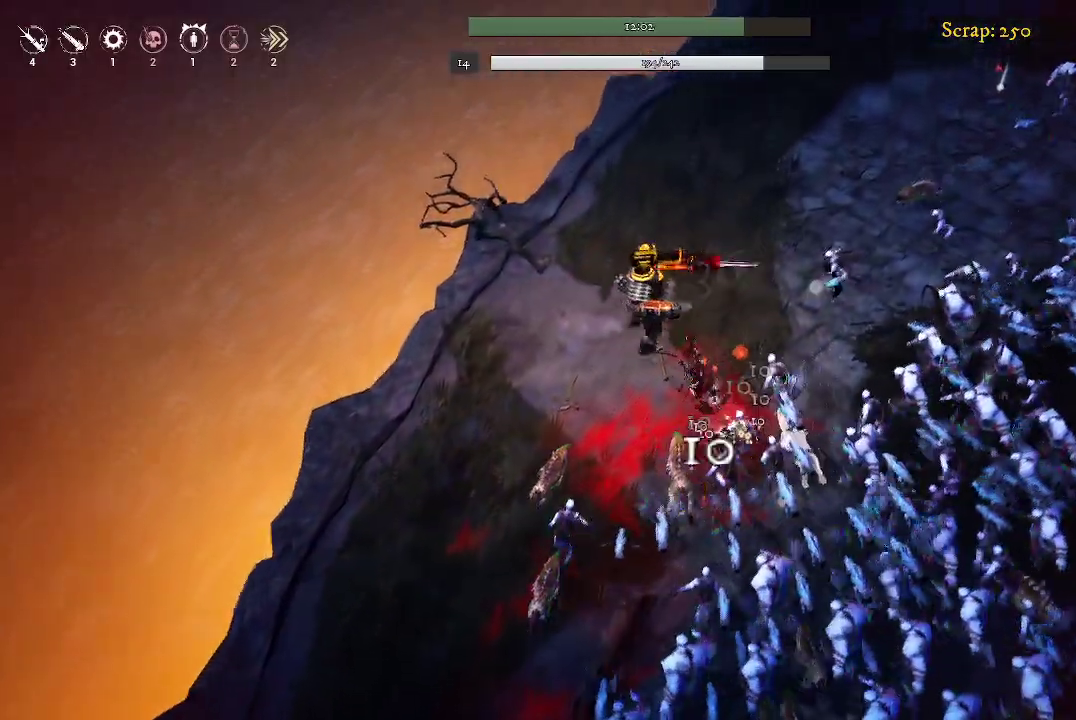
{"buttons": [], "left_stick": "up-right", "right_stick": "center", "events": [[33, "left_stick", "right"], [167, "left_stick", "up-right"]]}
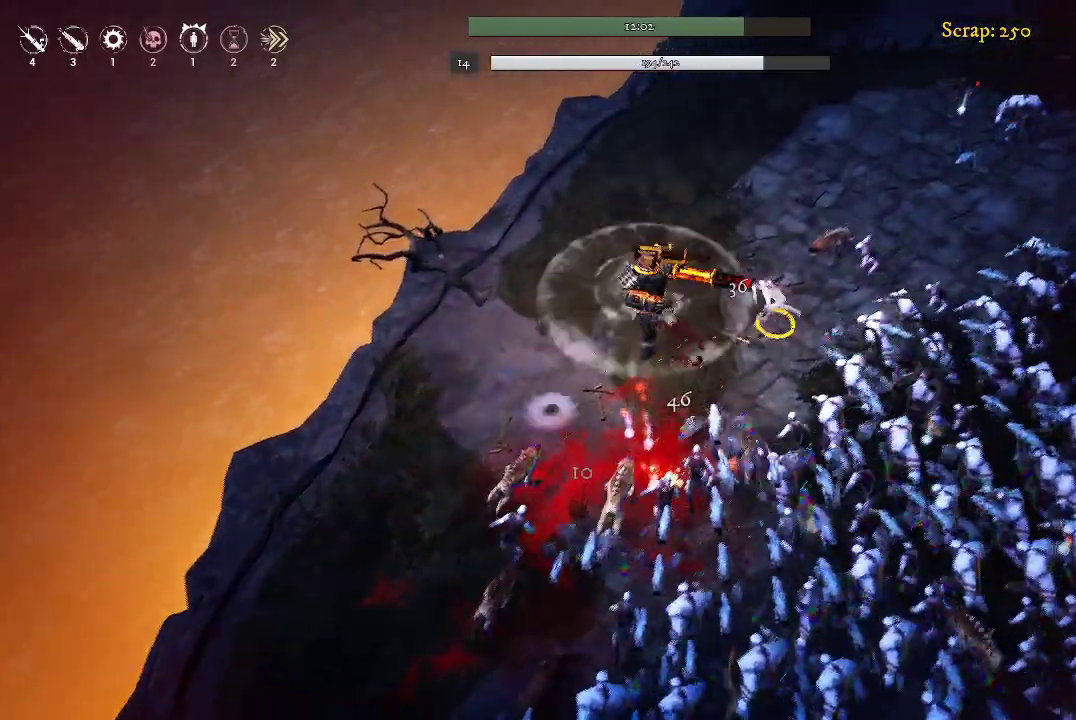
{"buttons": [], "left_stick": "up-right", "right_stick": "center", "events": []}
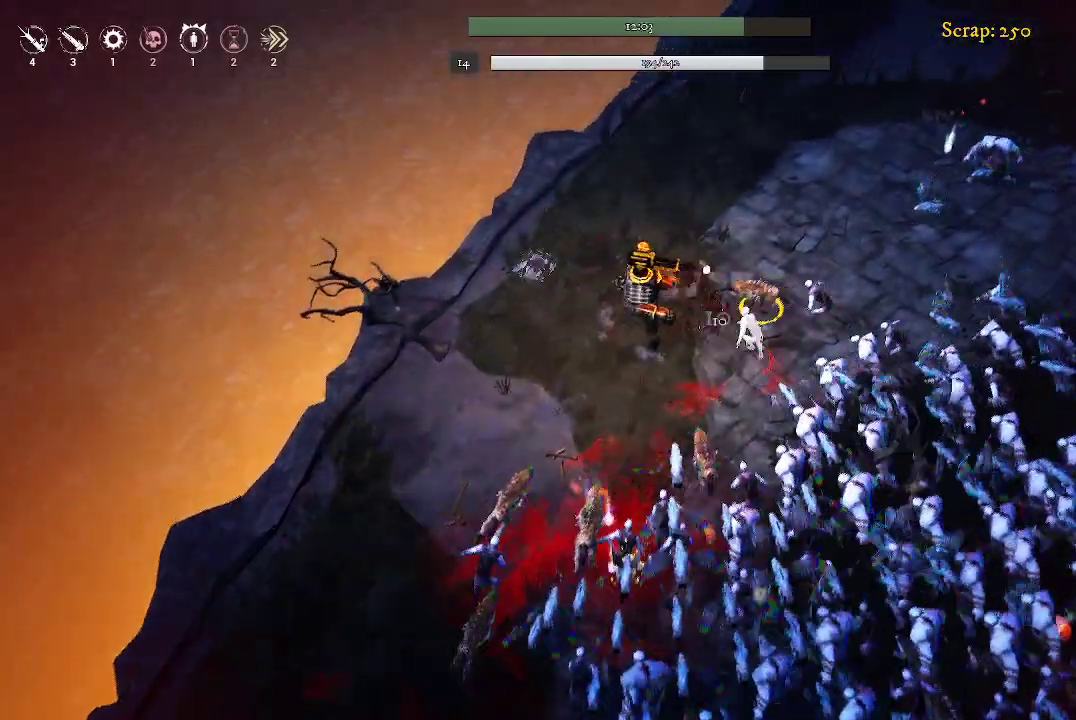
{"buttons": [], "left_stick": "up", "right_stick": "center", "events": [[133, "left_stick", "up"]]}
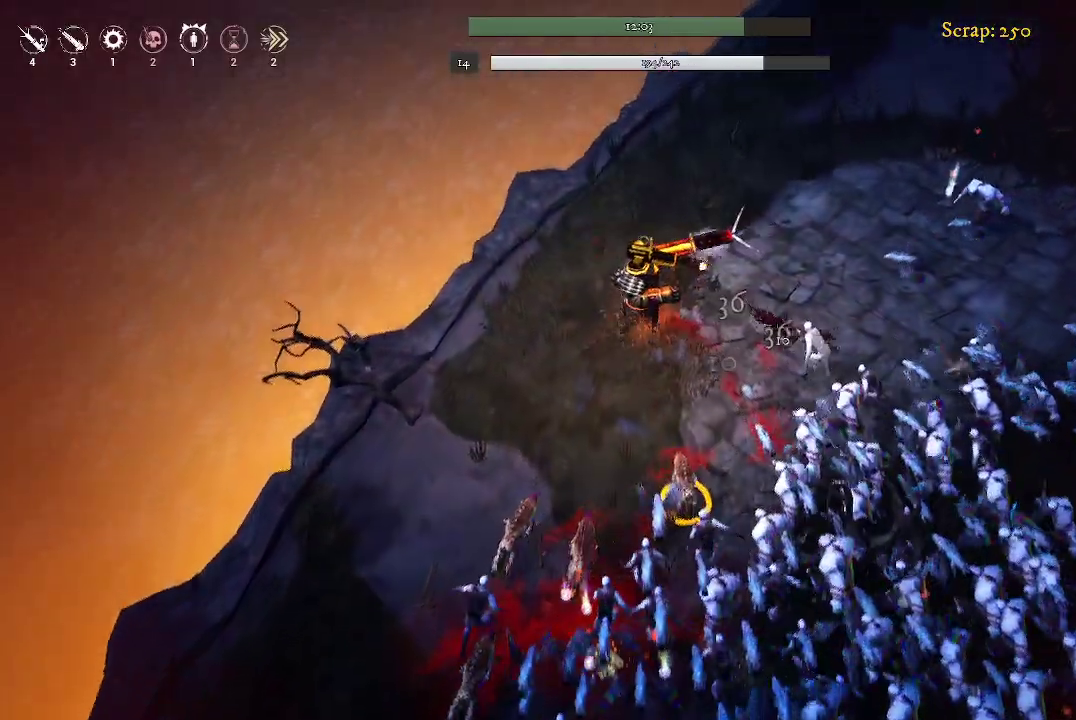
{"buttons": [], "left_stick": "right", "right_stick": "center", "events": [[133, "left_stick", "right"], [267, "left_stick", "down-right"], [500, "left_stick", "right"]]}
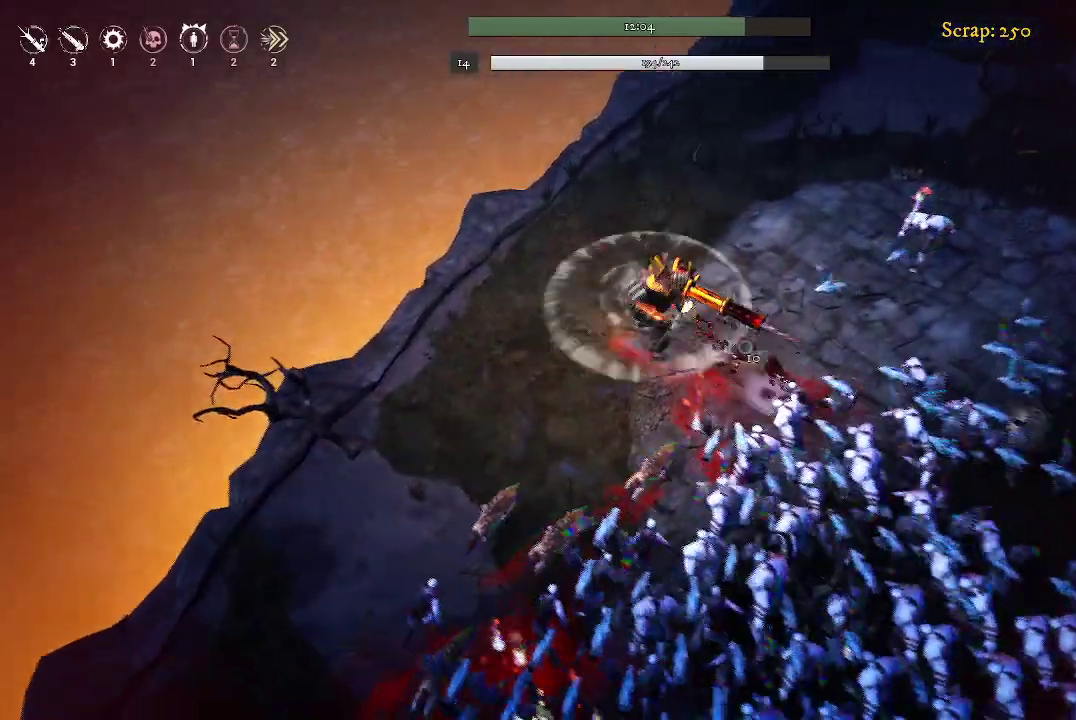
{"buttons": [], "left_stick": "up", "right_stick": "center", "events": [[33, "left_stick", "up-right"], [433, "left_stick", "up"]]}